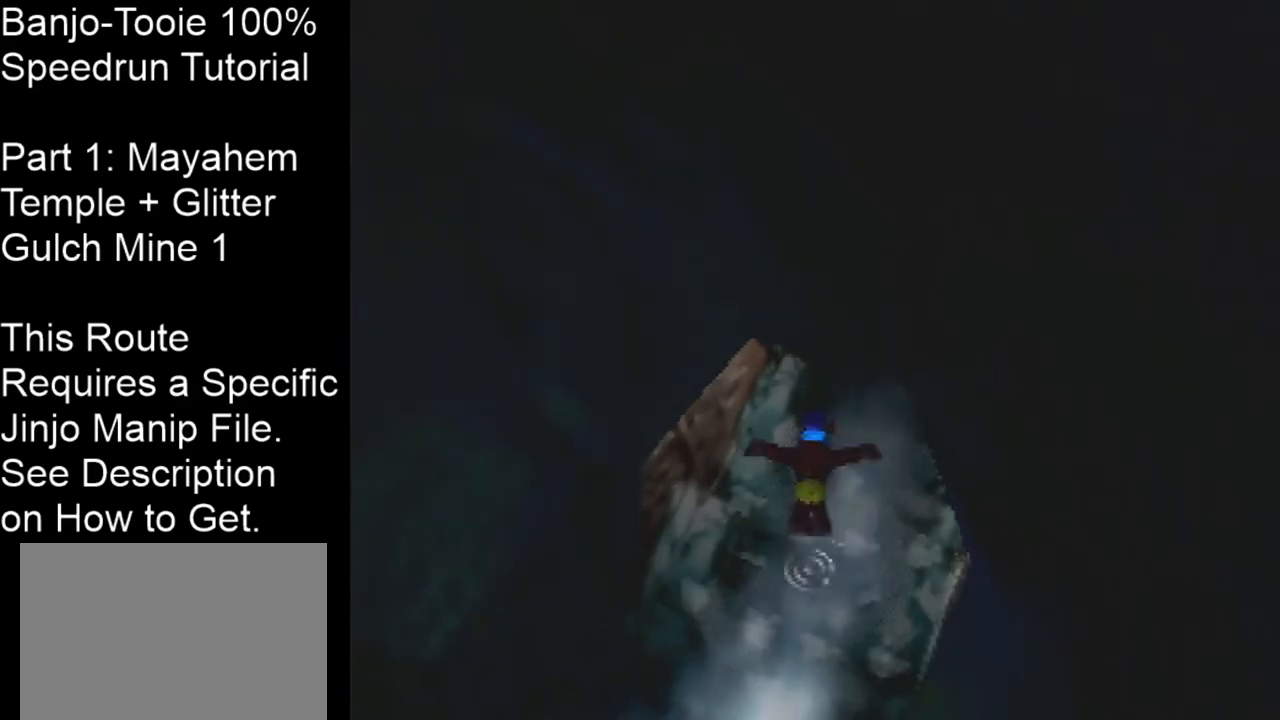
Gameplay with a controller (Nintendo layout); each line is a JSON object with the inputs held at the frame after it. "events" lists button and stick changes between this image and that frame as [ms after this image, input, new state], when the widget could be followed in between. Not read: L1 L3 R3.
{"buttons": ["Z", "C_LEFT"], "left_stick": "up", "events": [[234, "left_stick", "up"], [401, "Z", "down"], [468, "C_LEFT", "down"]]}
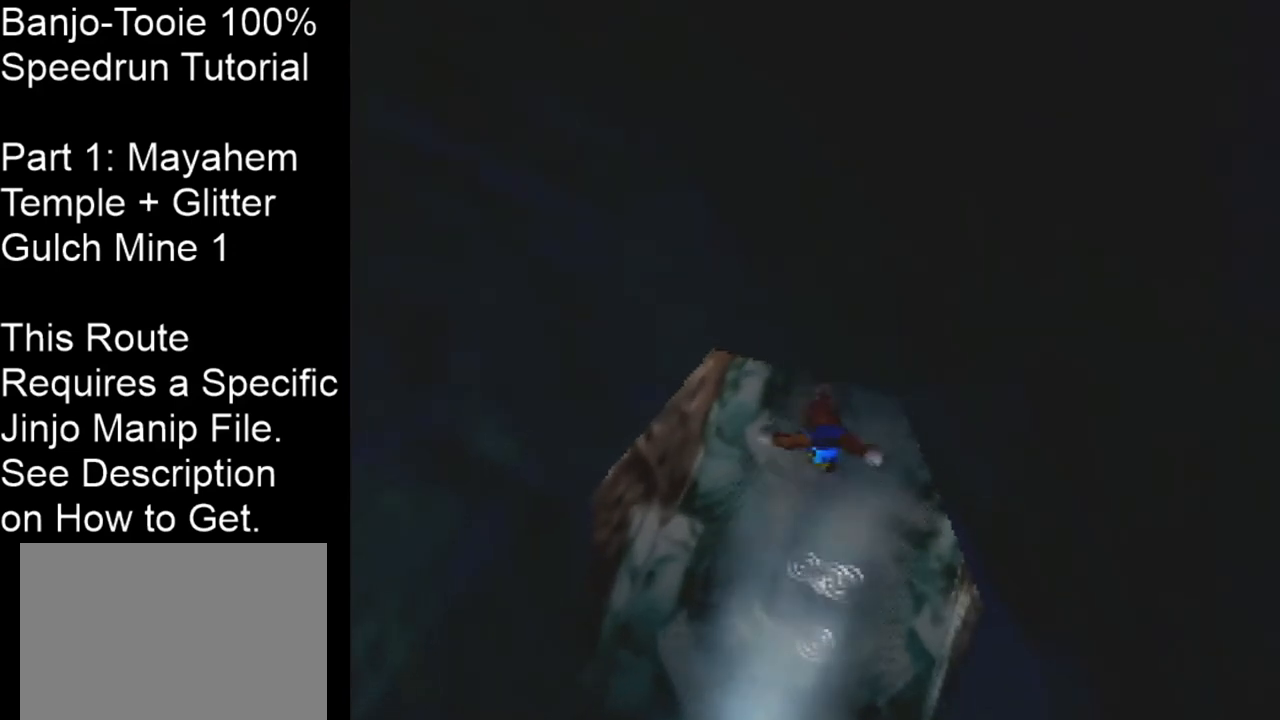
{"buttons": ["Z"], "left_stick": "center", "events": [[33, "left_stick", "center"], [100, "C_LEFT", "up"]]}
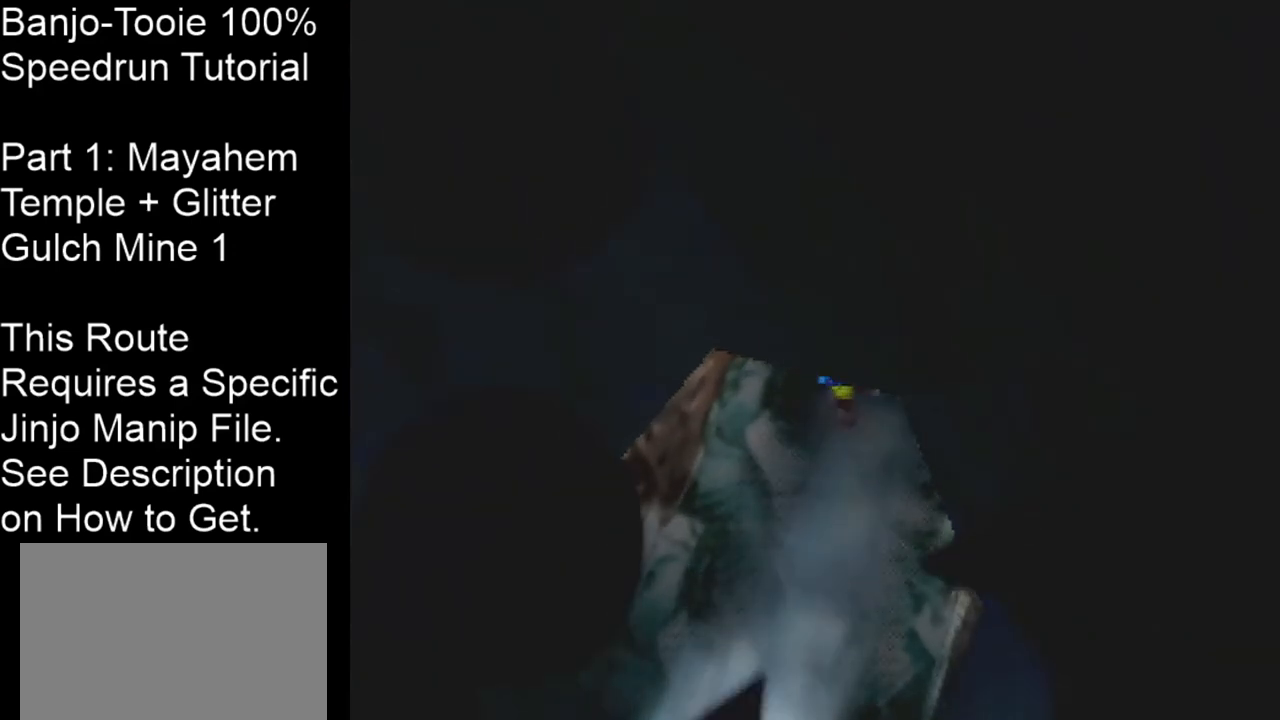
{"buttons": [], "left_stick": "center", "events": [[34, "Z", "up"]]}
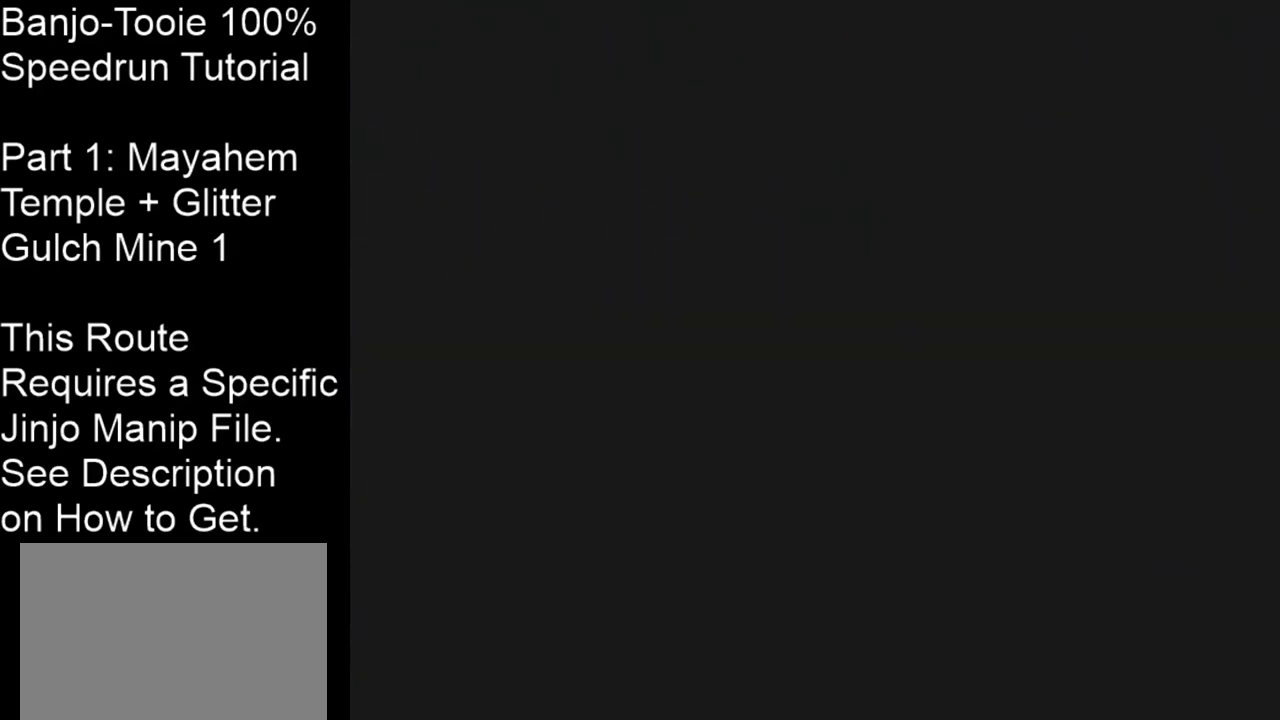
{"buttons": [], "left_stick": "center", "events": []}
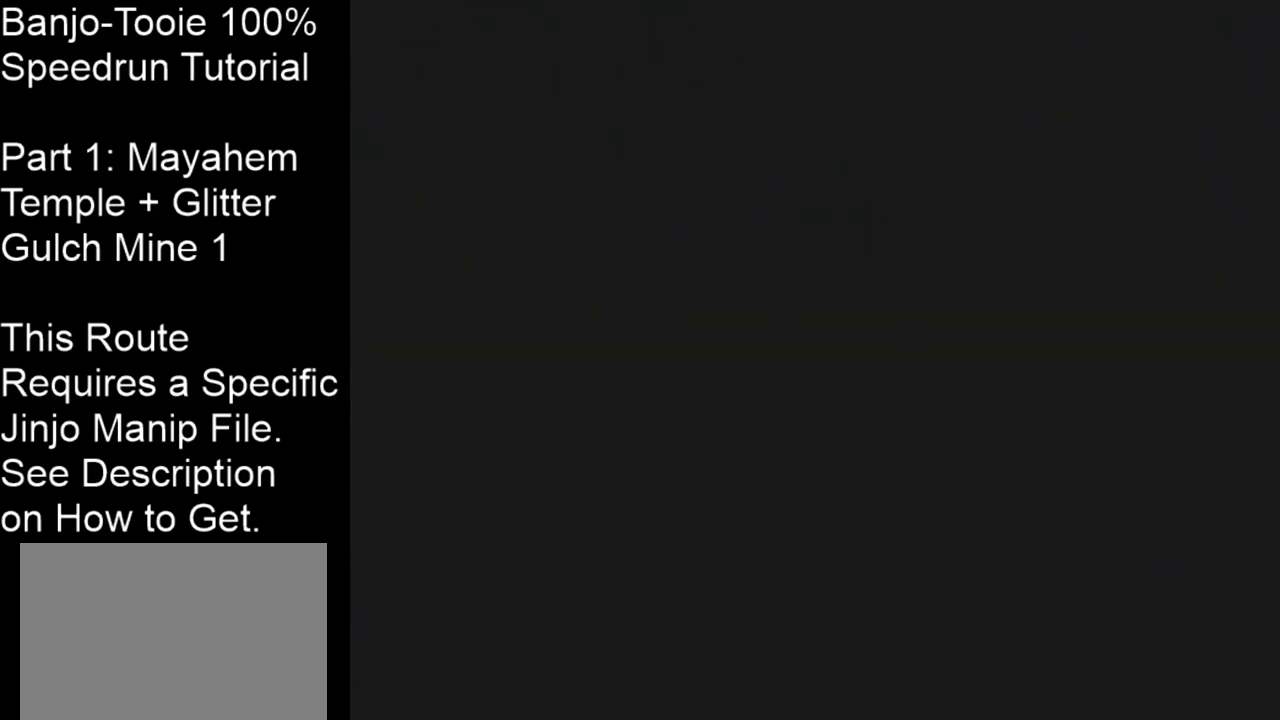
{"buttons": [], "left_stick": "center", "events": []}
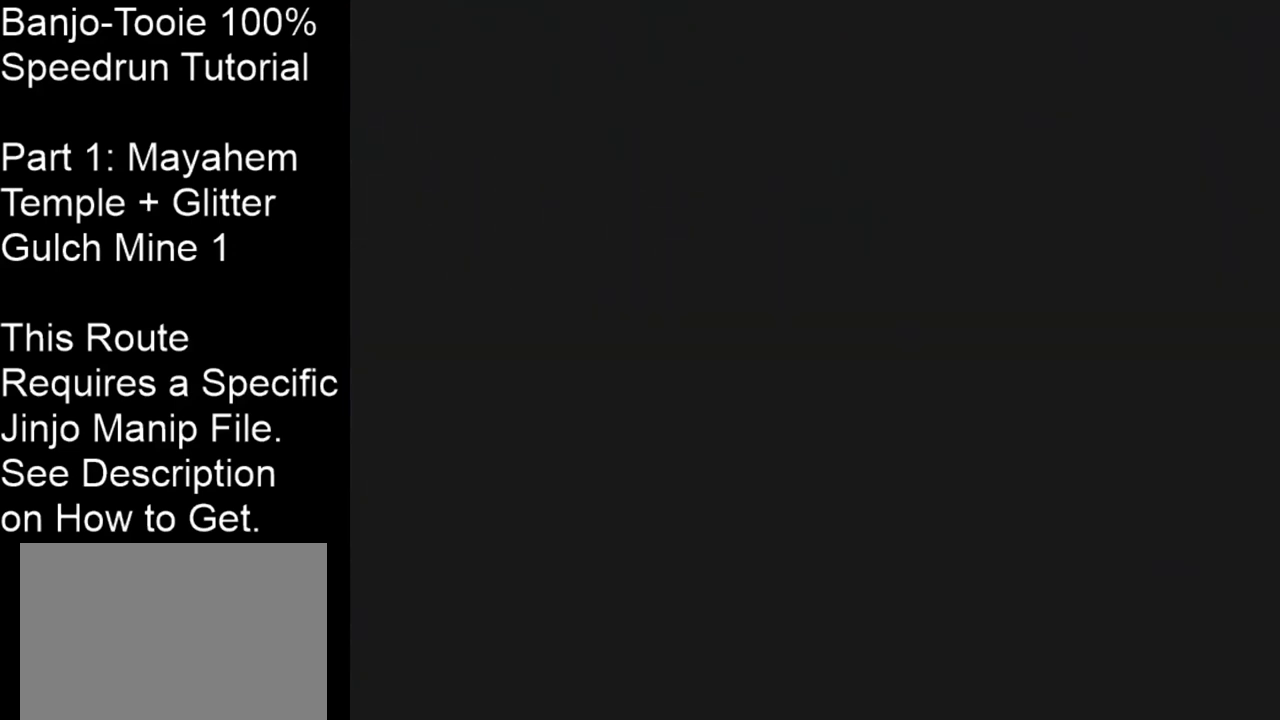
{"buttons": [], "left_stick": "center", "events": []}
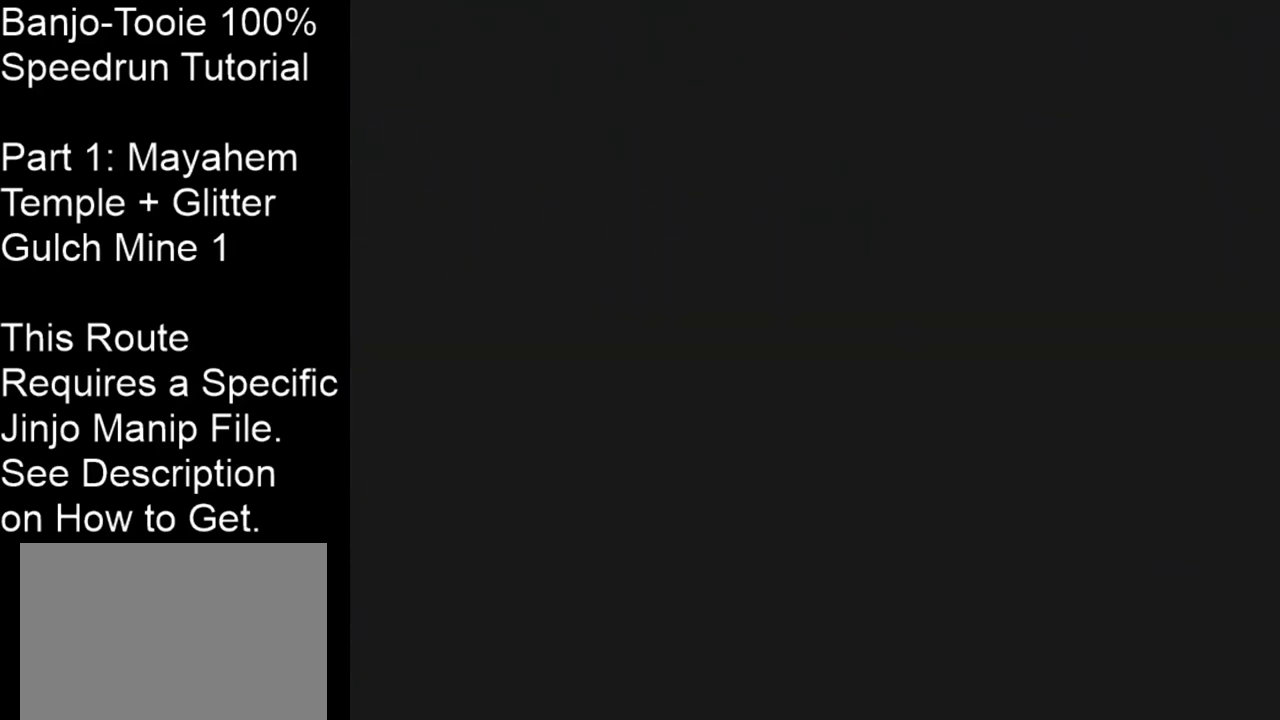
{"buttons": [], "left_stick": "center", "events": []}
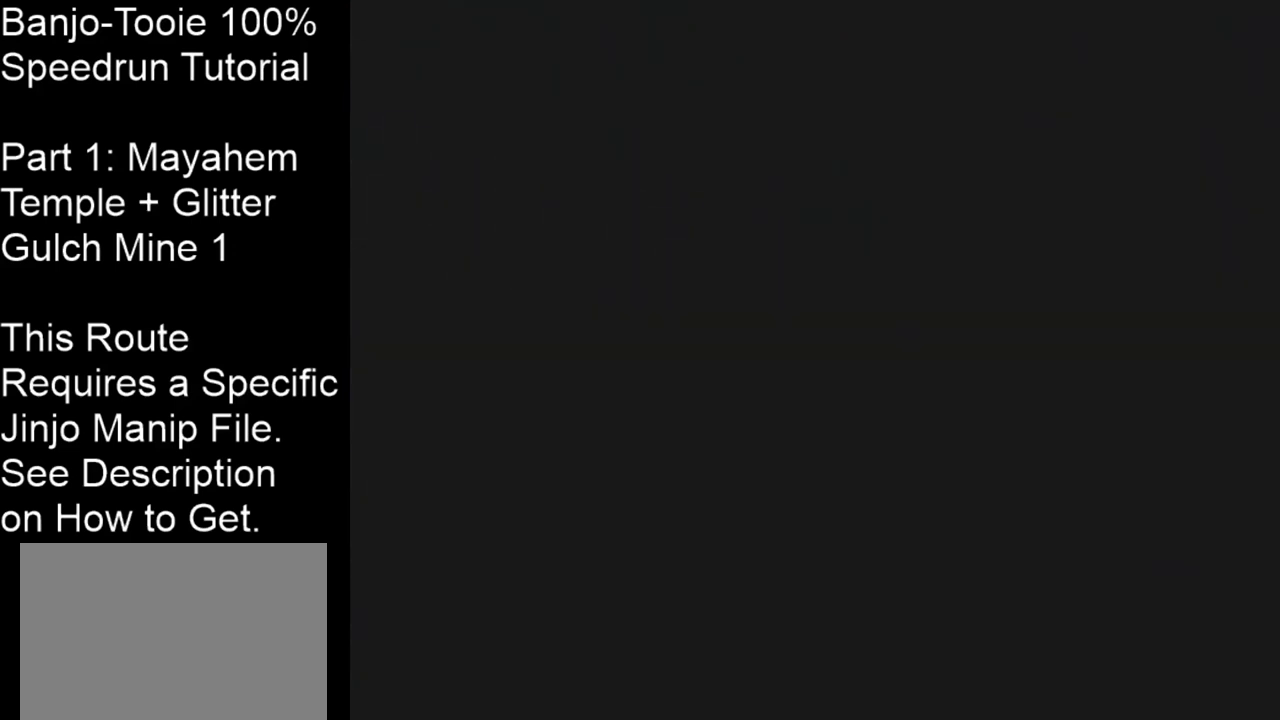
{"buttons": [], "left_stick": "center", "events": []}
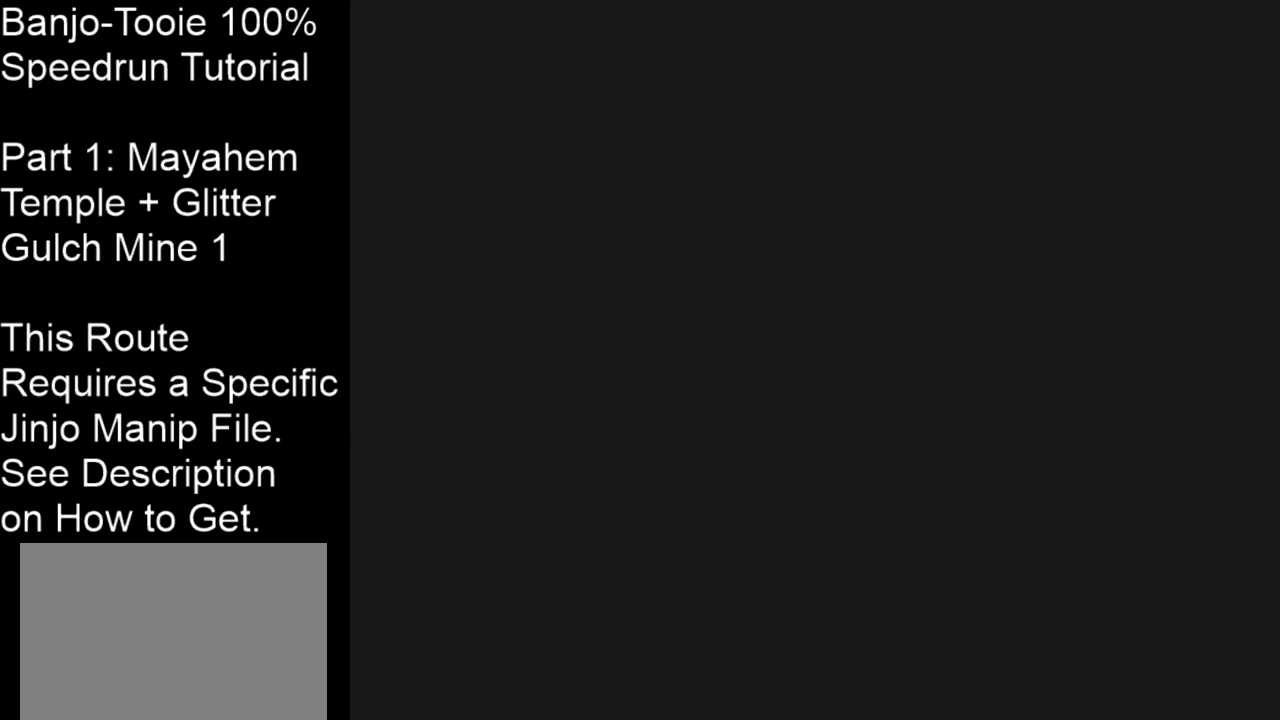
{"buttons": [], "left_stick": "center", "events": []}
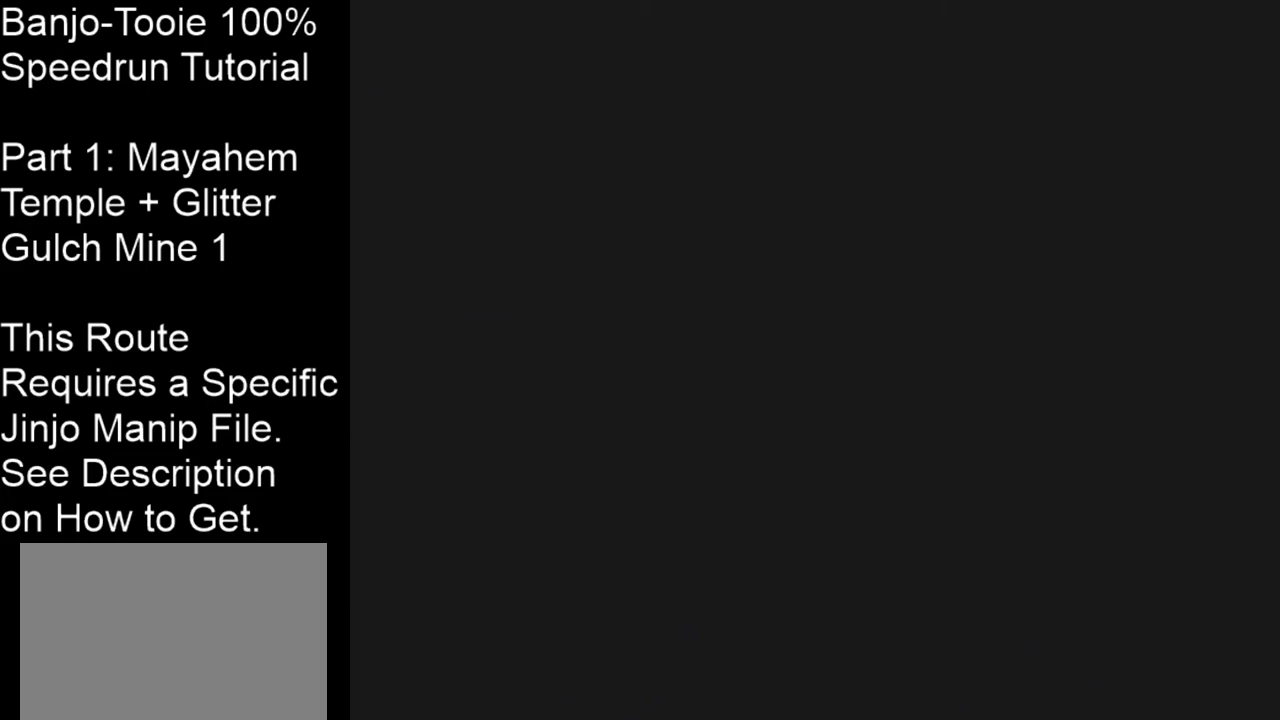
{"buttons": [], "left_stick": "center", "events": []}
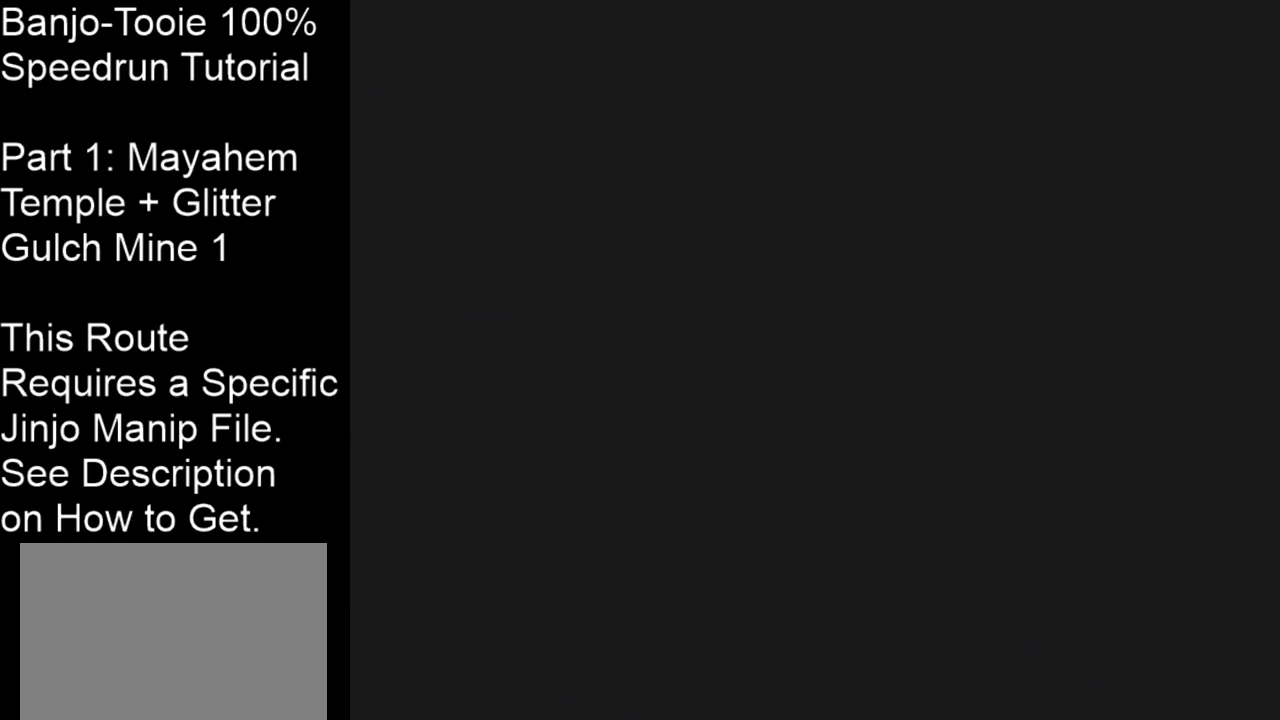
{"buttons": [], "left_stick": "center", "events": []}
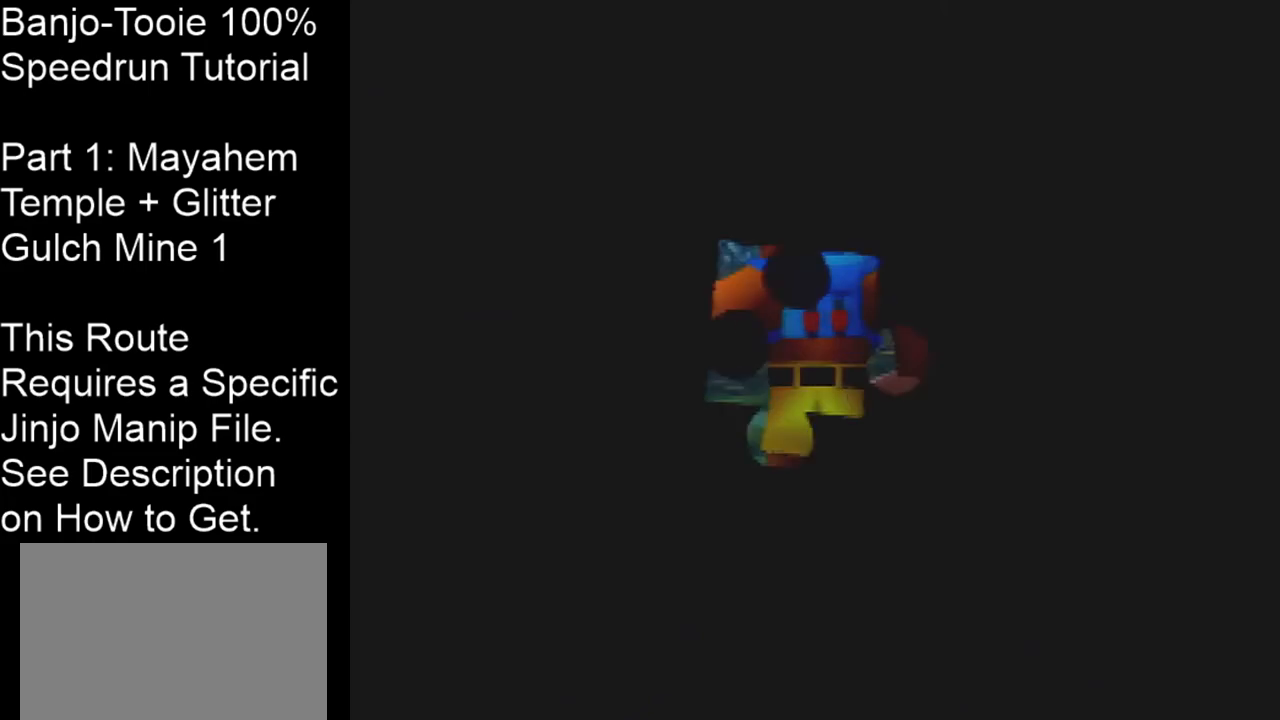
{"buttons": [], "left_stick": "center", "events": []}
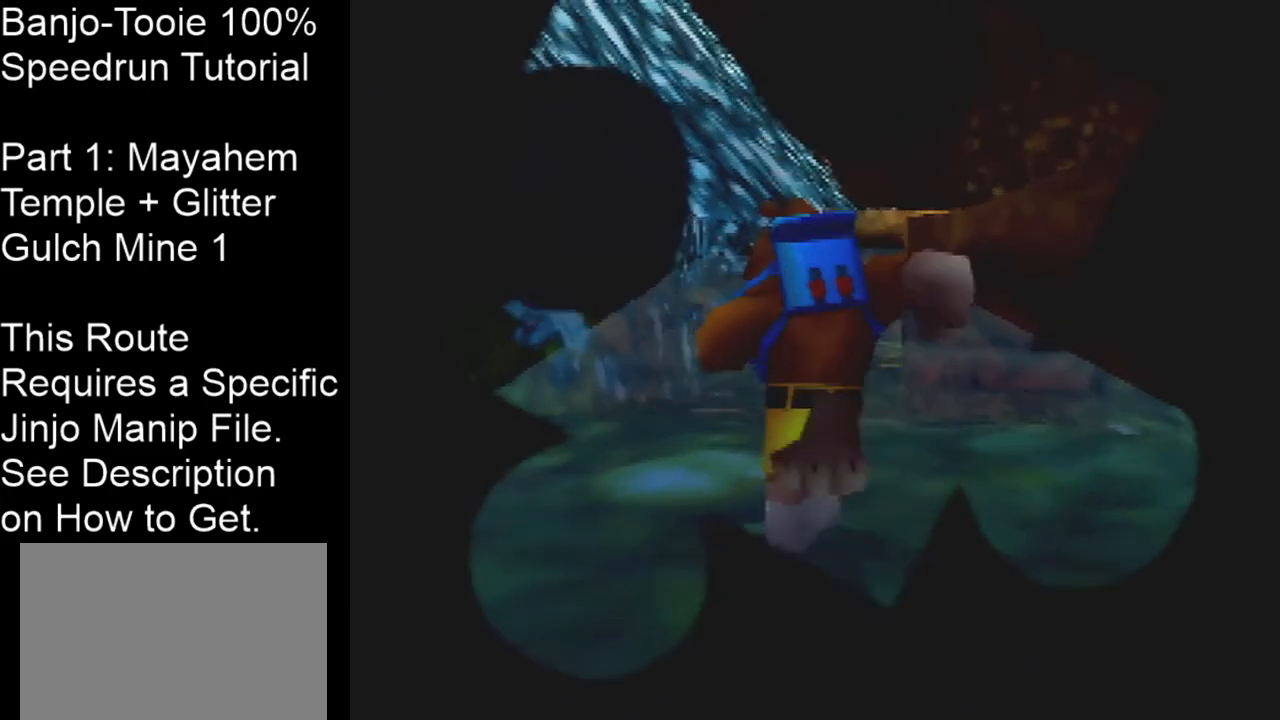
{"buttons": ["Z", "C_LEFT"], "left_stick": "center", "events": [[434, "Z", "down"], [501, "C_LEFT", "down"]]}
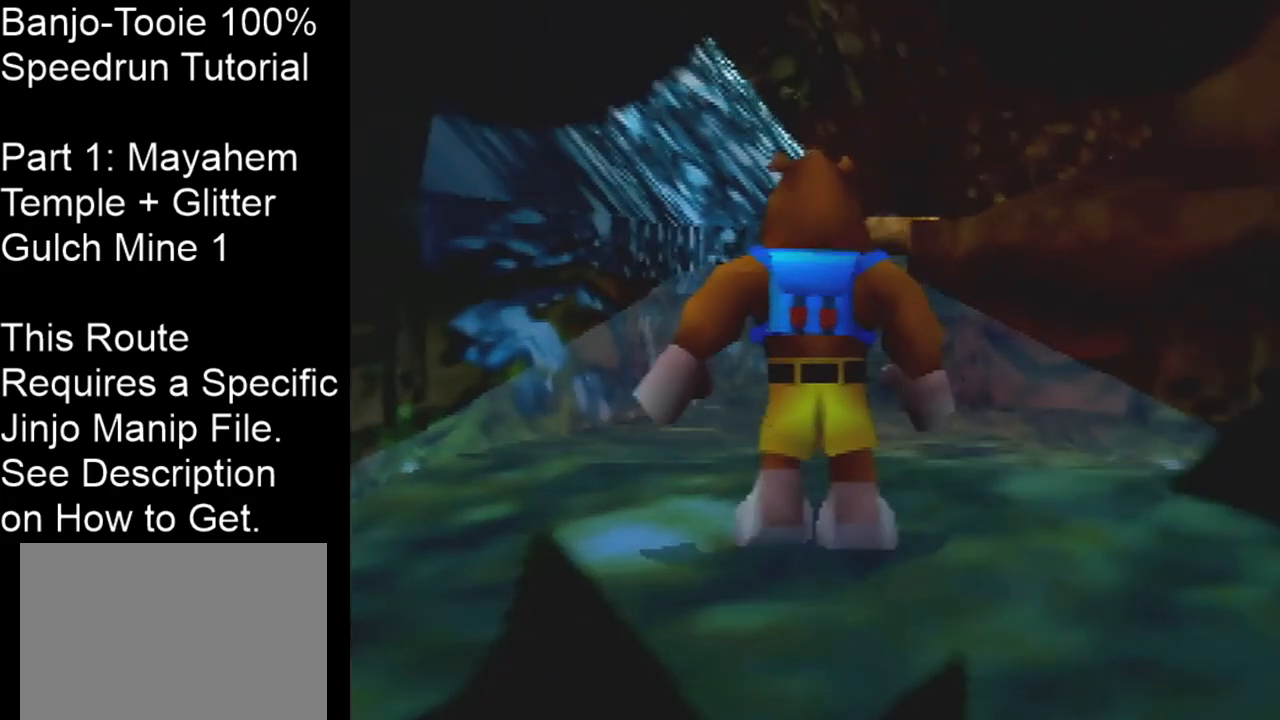
{"buttons": ["Z"], "left_stick": "center", "events": [[166, "C_LEFT", "up"]]}
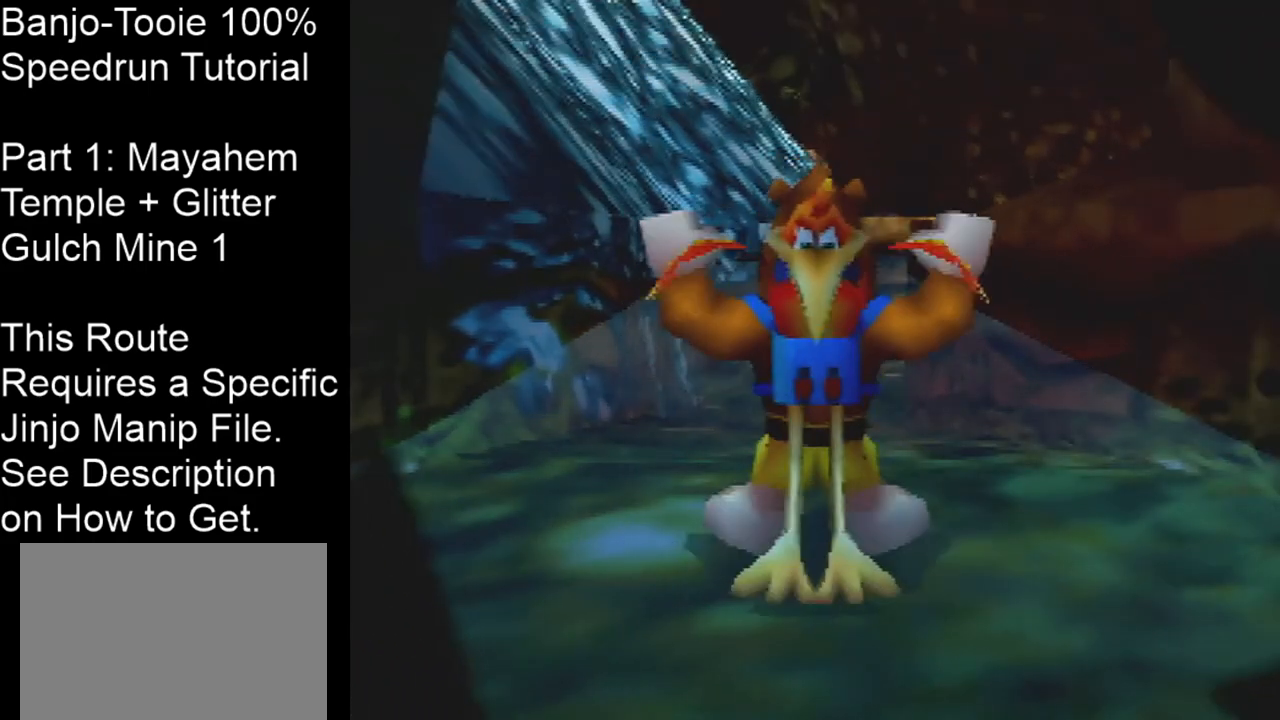
{"buttons": ["Z"], "left_stick": "center", "events": []}
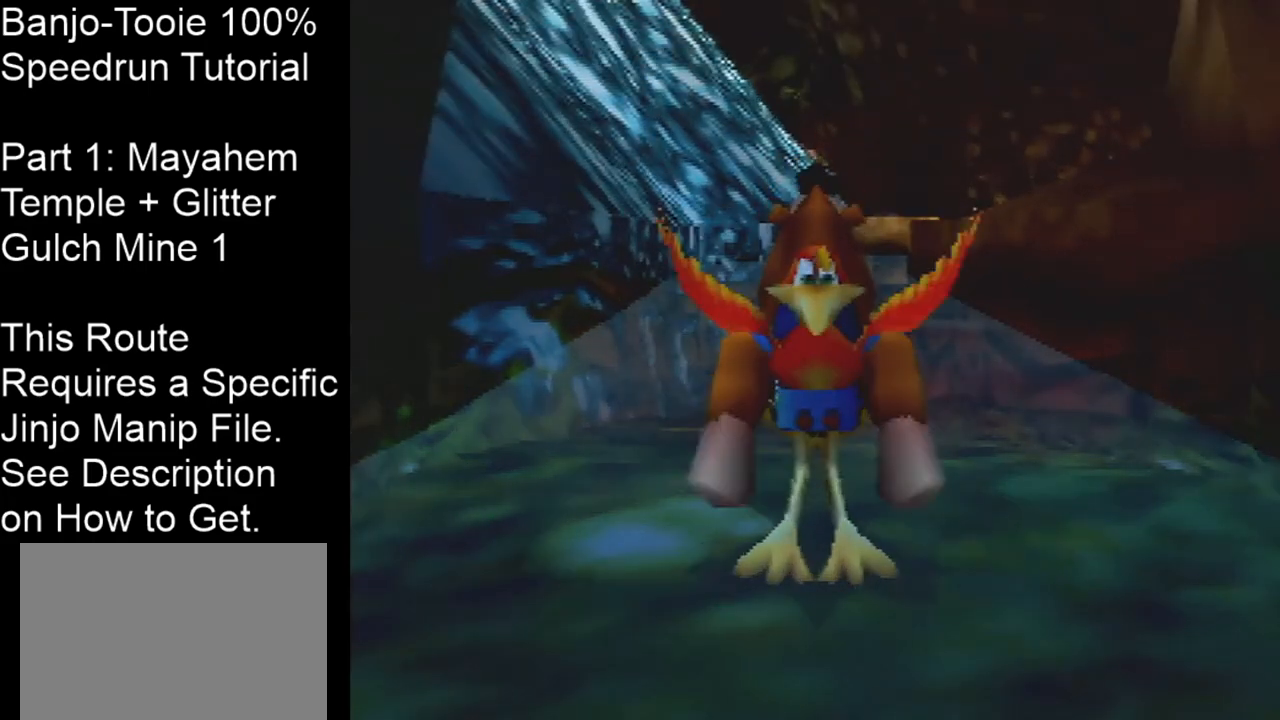
{"buttons": ["Z"], "left_stick": "center", "events": []}
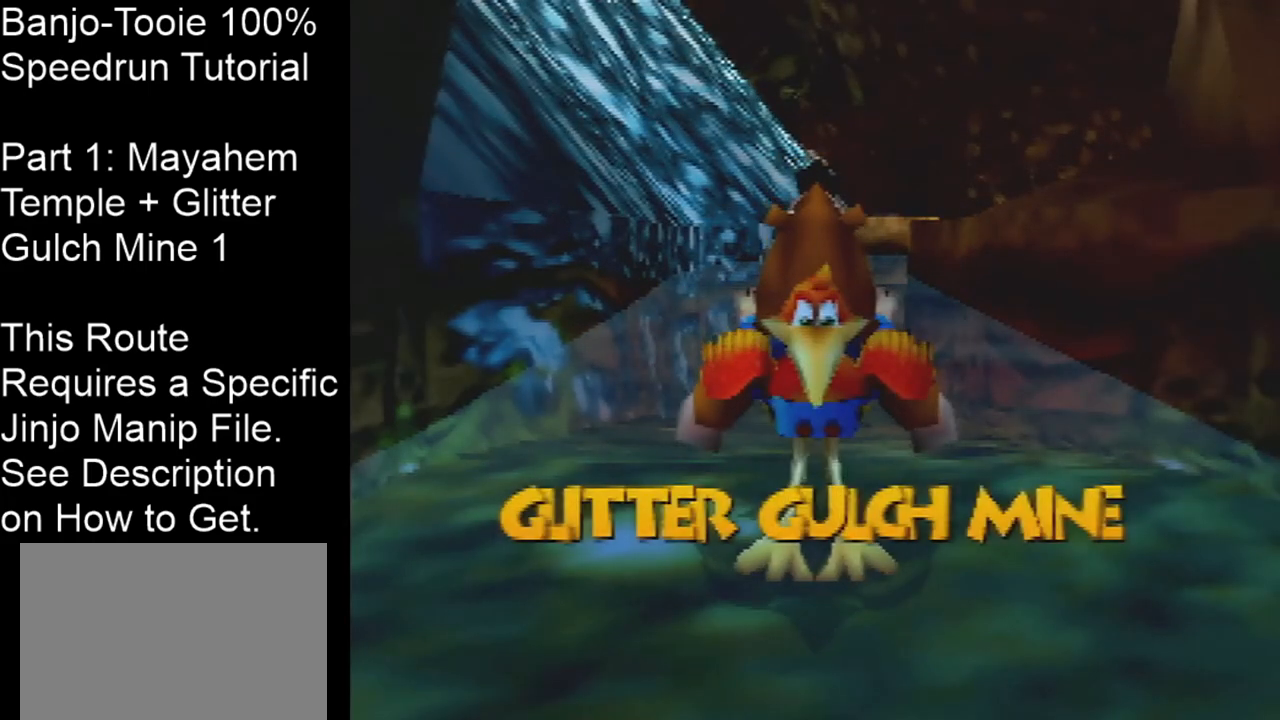
{"buttons": ["Z", "C_RIGHT"], "left_stick": "center", "events": [[67, "C_RIGHT", "down"]]}
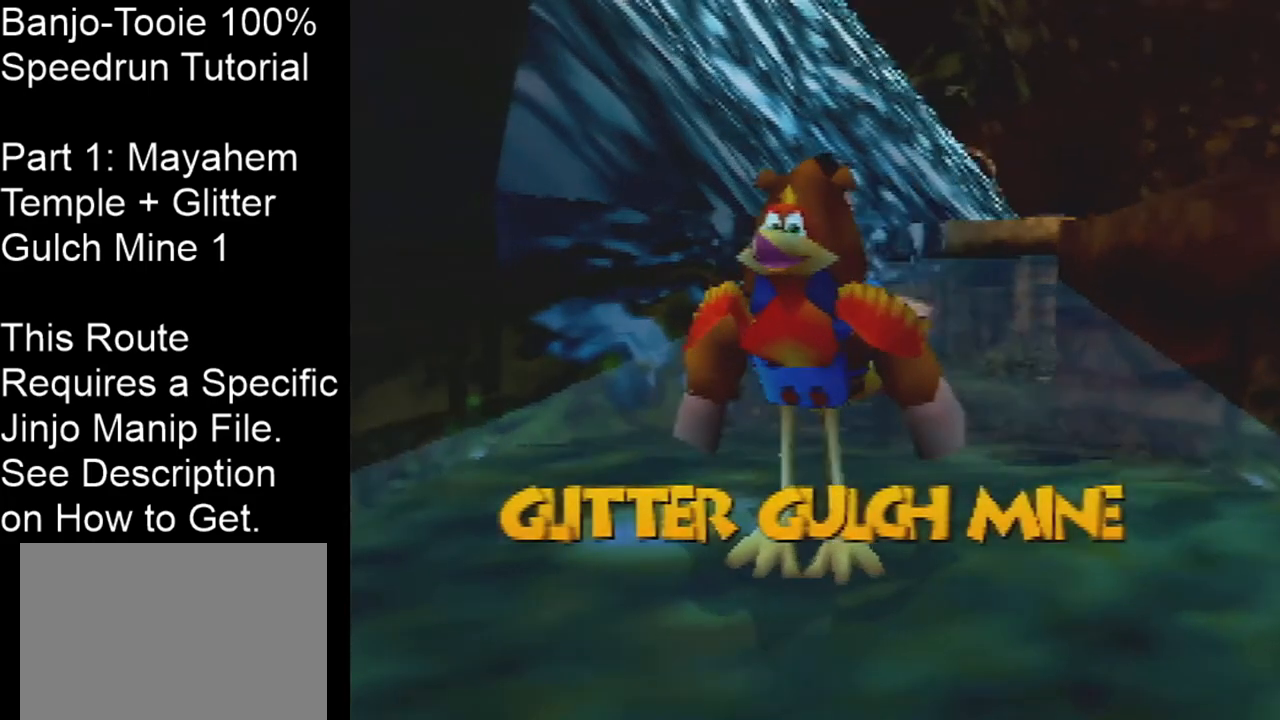
{"buttons": ["Z", "C_RIGHT"], "left_stick": "down-left", "events": [[100, "left_stick", "down-left"]]}
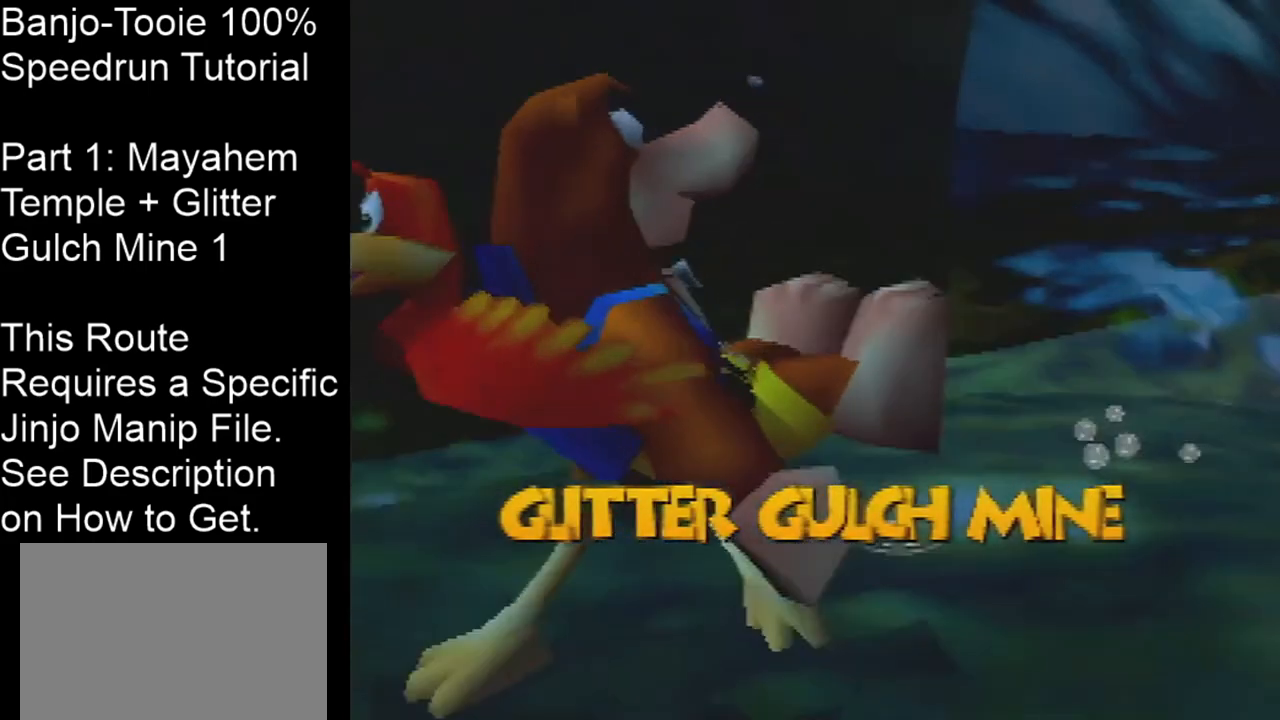
{"buttons": ["Z"], "left_stick": "left", "events": [[67, "C_RIGHT", "up"], [400, "left_stick", "left"]]}
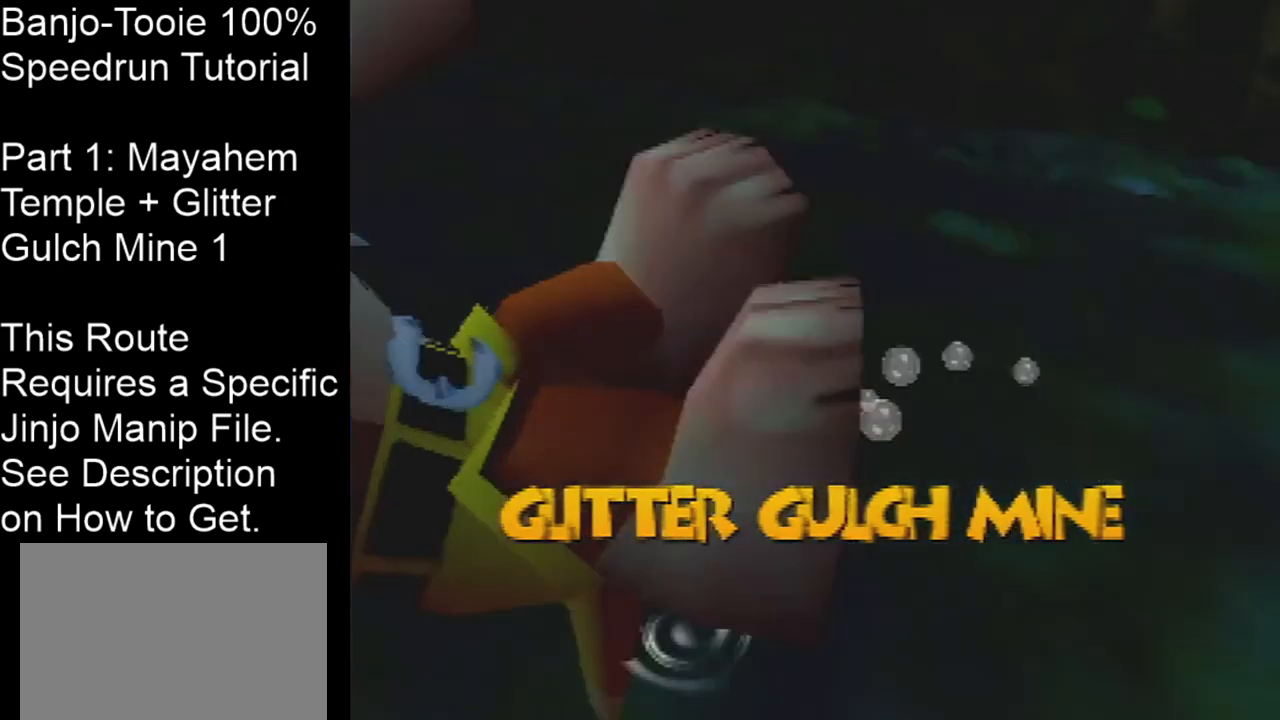
{"buttons": ["Z"], "left_stick": "center", "events": [[100, "left_stick", "up-left"], [500, "left_stick", "center"]]}
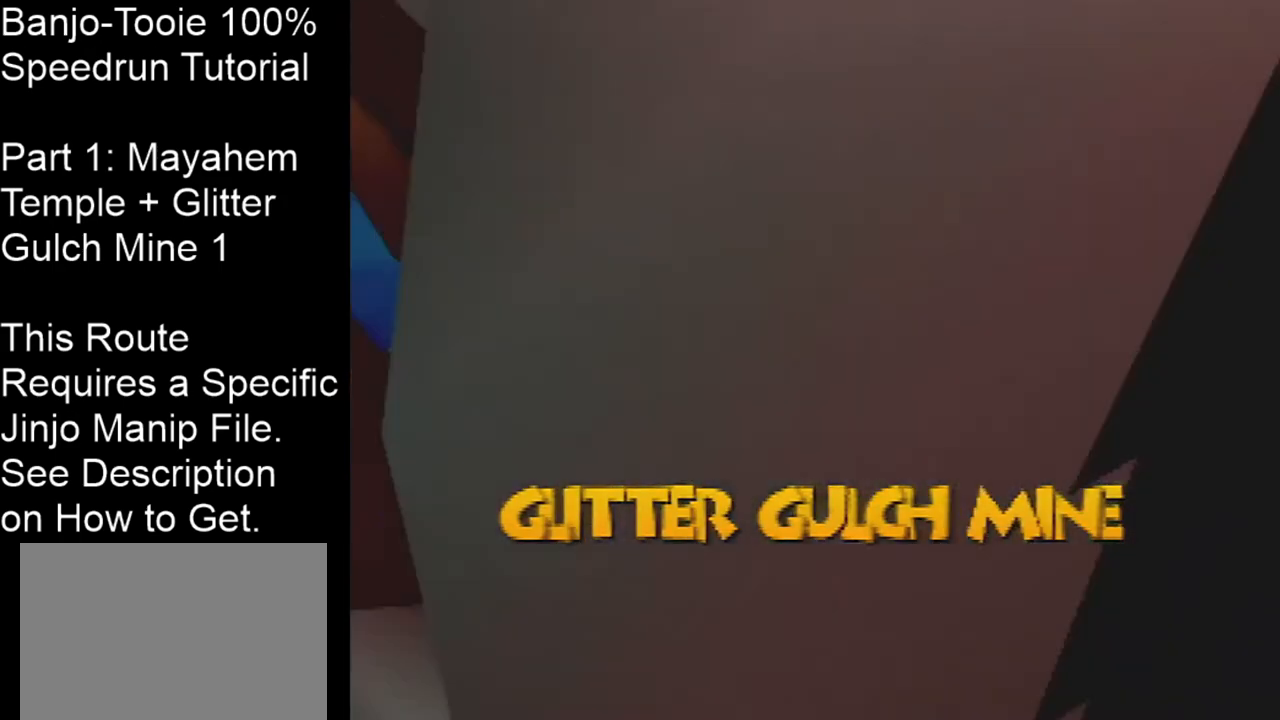
{"buttons": ["Z"], "left_stick": "up-right", "events": [[400, "left_stick", "up"], [467, "left_stick", "up-right"]]}
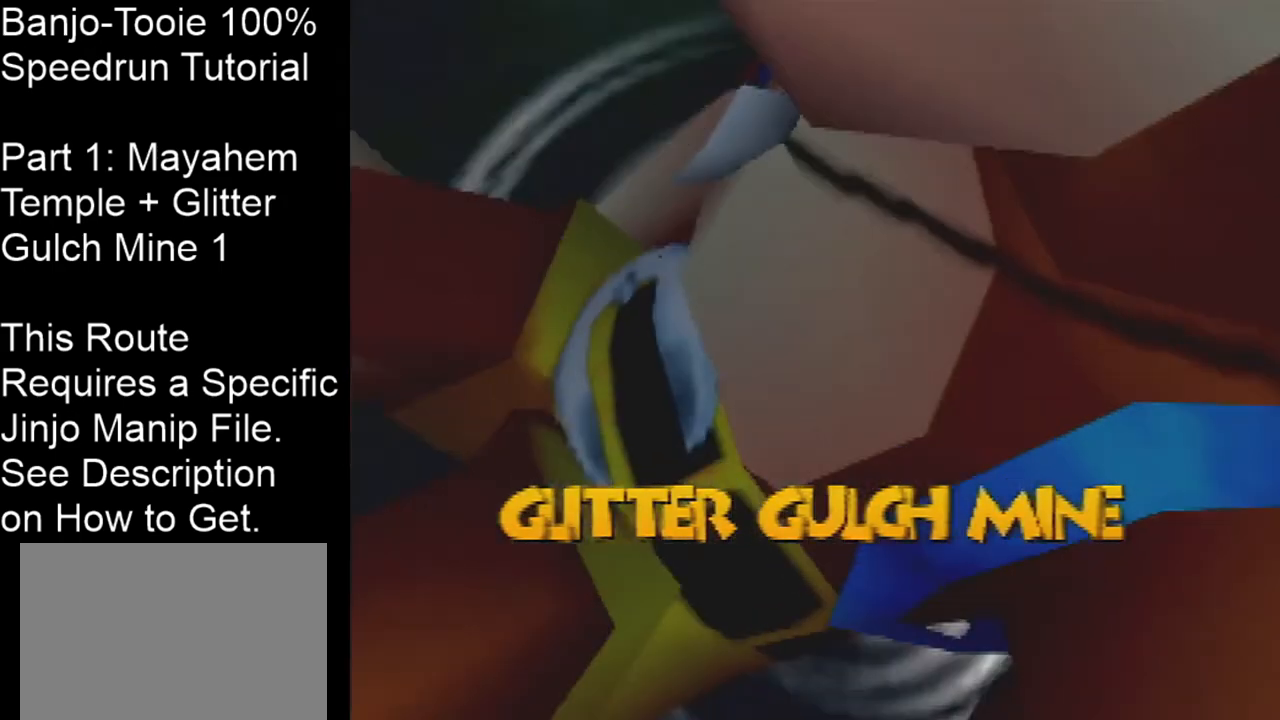
{"buttons": ["Z", "C_RIGHT"], "left_stick": "center", "events": [[233, "C_RIGHT", "down"], [233, "left_stick", "center"]]}
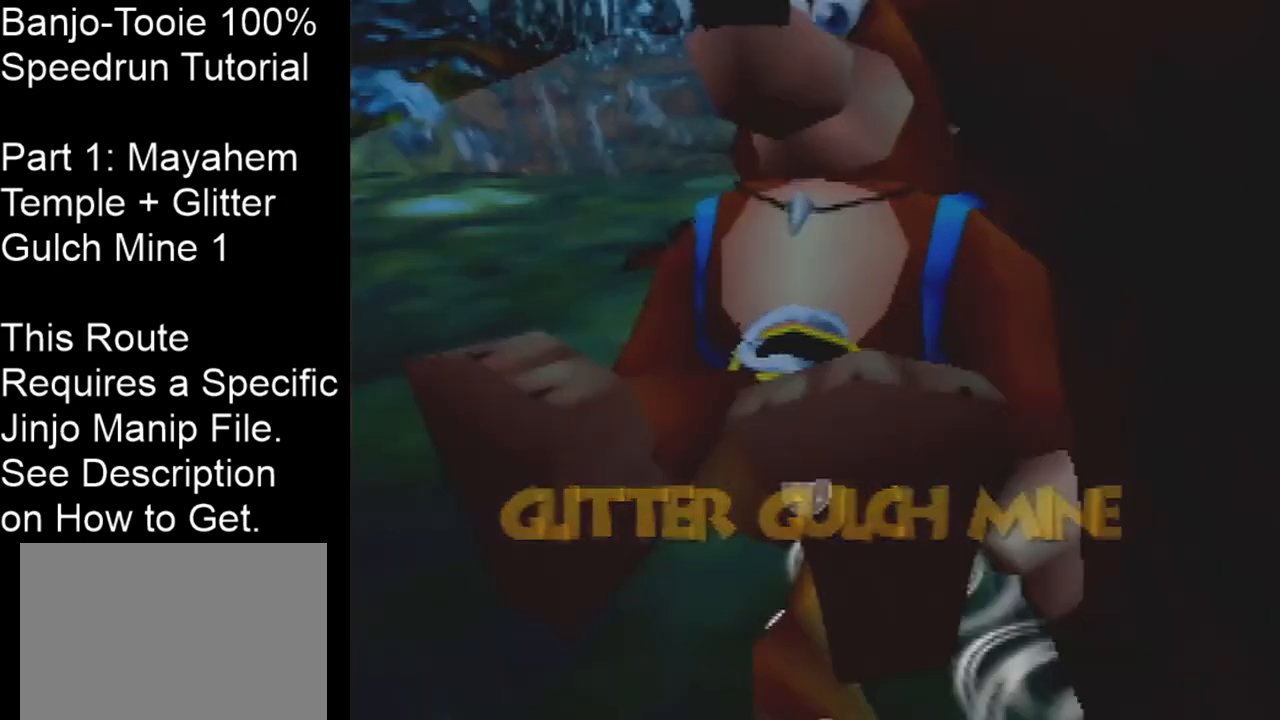
{"buttons": ["Z"], "left_stick": "up-left", "events": [[167, "C_RIGHT", "up"], [300, "left_stick", "up-left"]]}
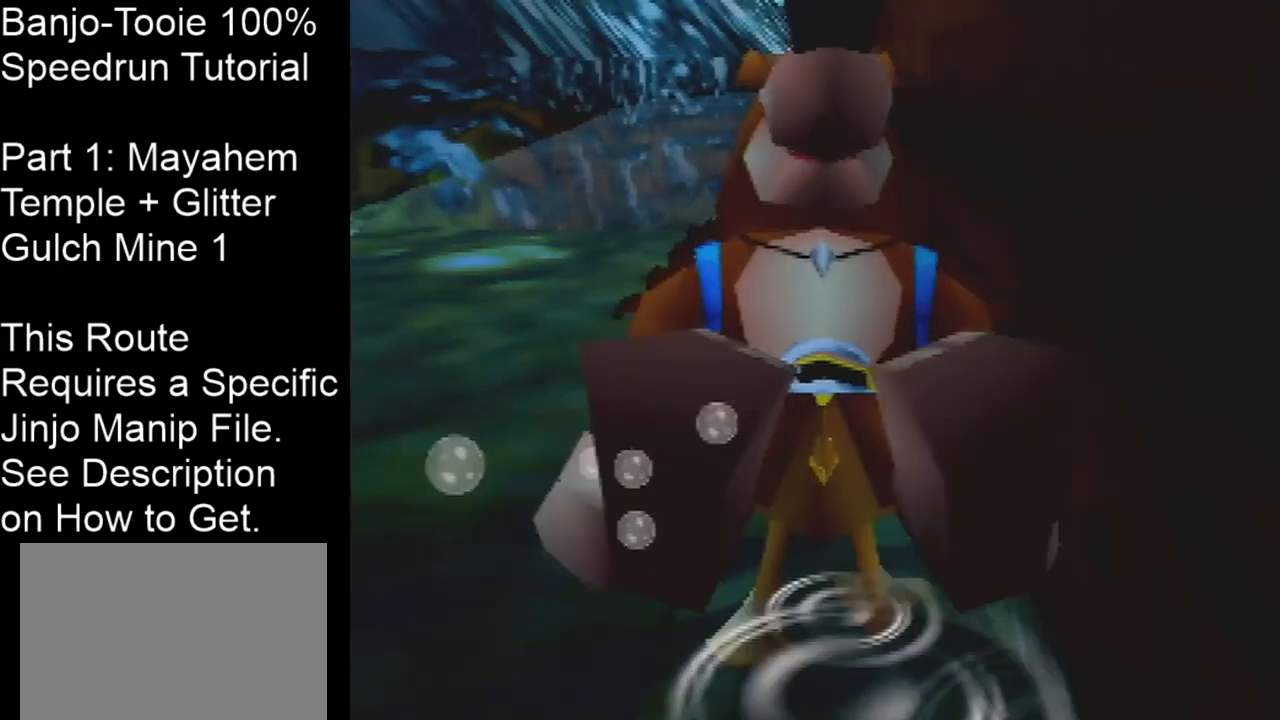
{"buttons": ["R1", "Z"], "left_stick": "center", "events": [[66, "R1", "down"], [100, "left_stick", "up"], [333, "left_stick", "down-left"], [500, "left_stick", "center"]]}
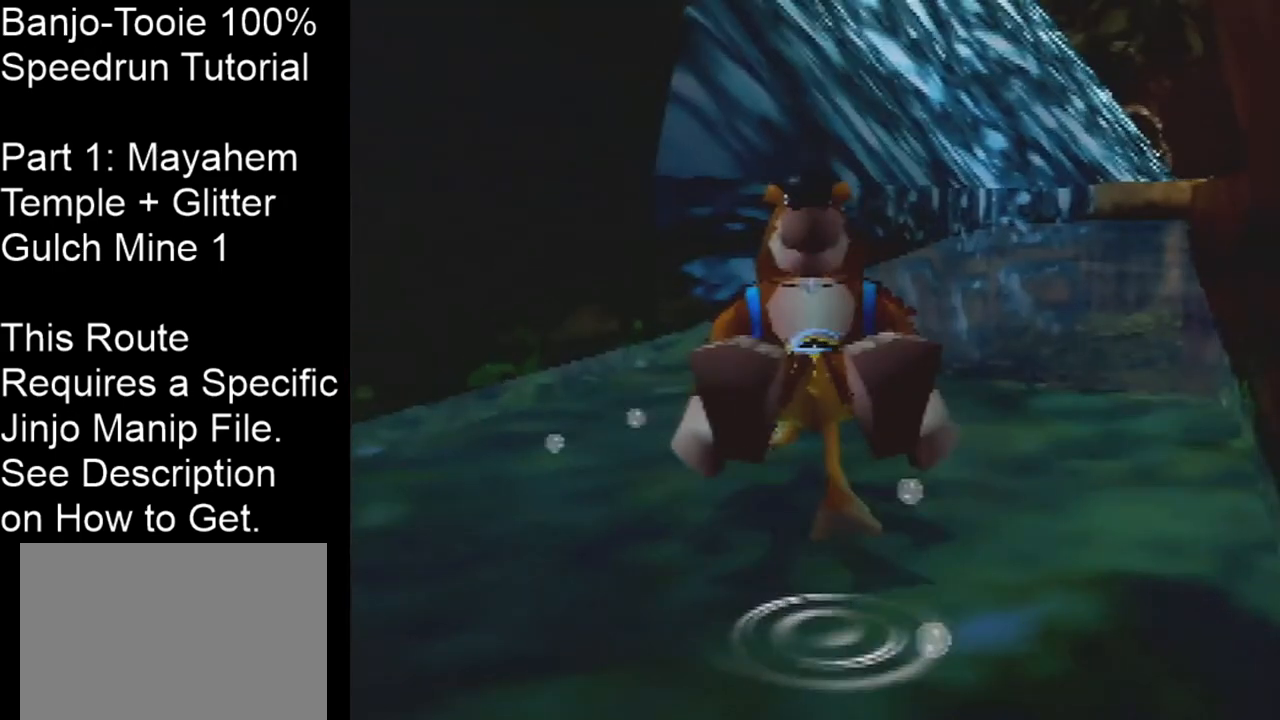
{"buttons": ["R1", "Z"], "left_stick": "down-left", "events": [[400, "left_stick", "down-left"]]}
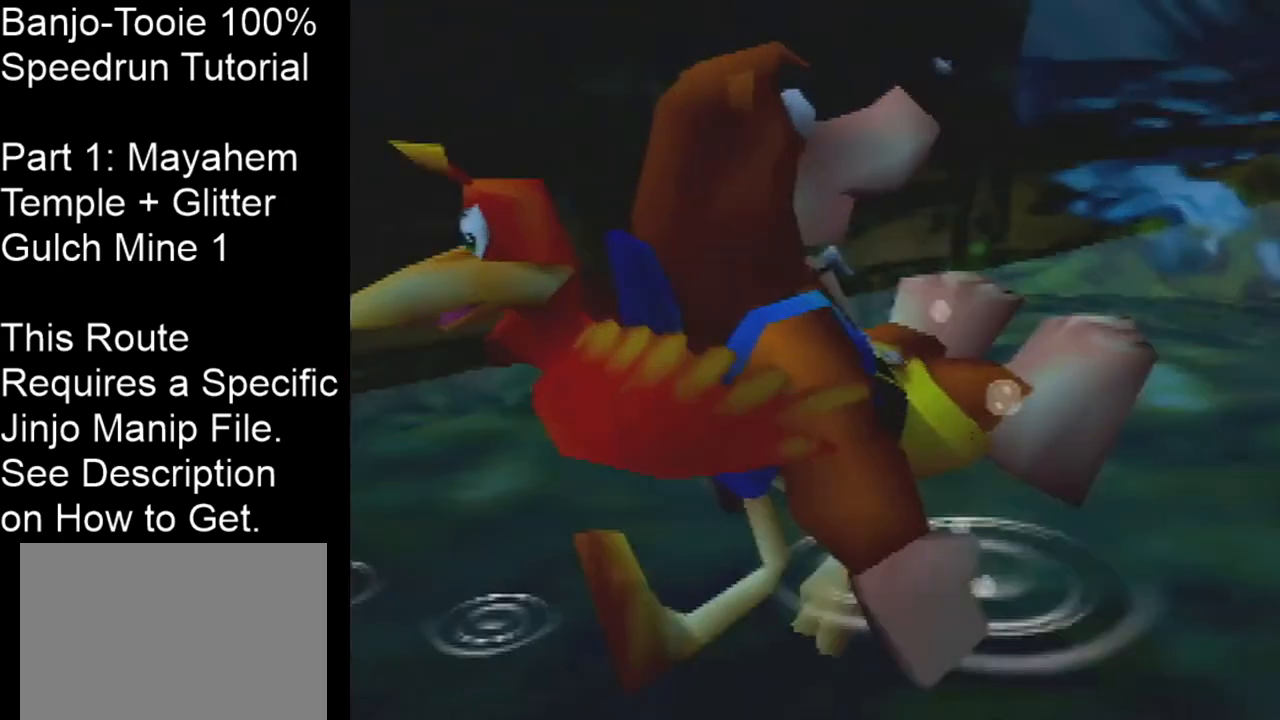
{"buttons": ["R1", "Z"], "left_stick": "up", "events": [[200, "left_stick", "up-left"], [333, "left_stick", "up"]]}
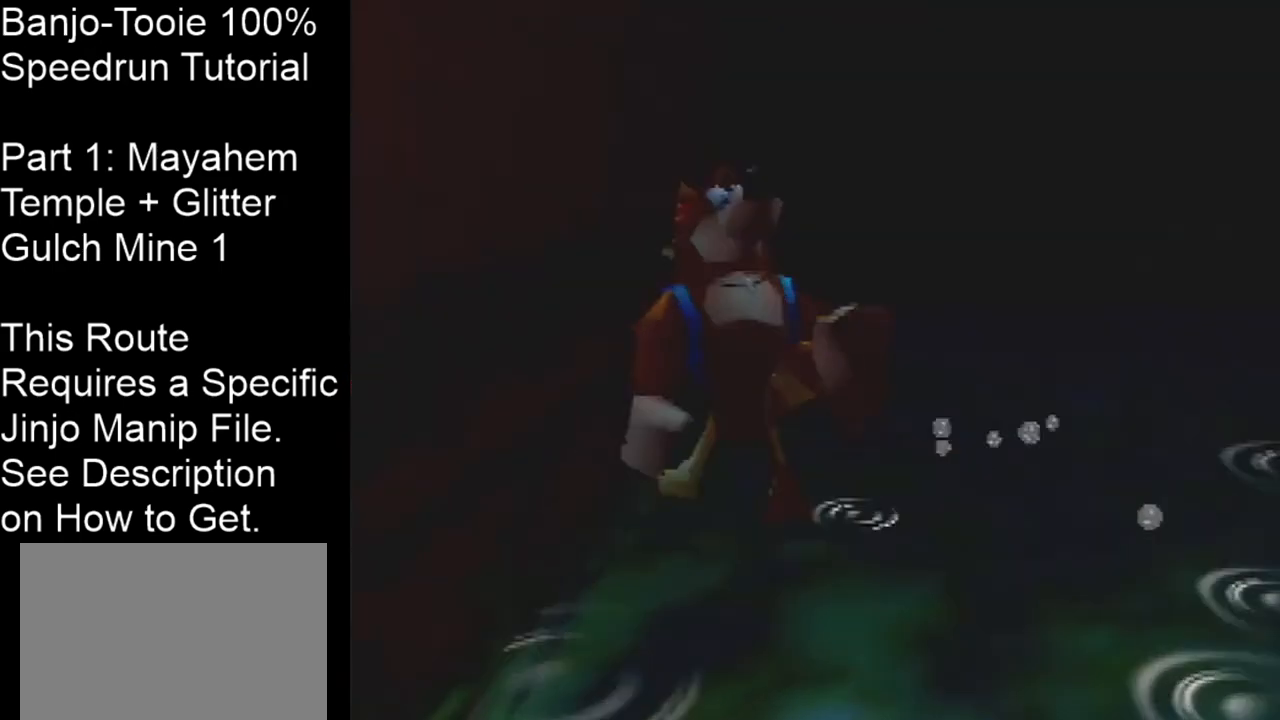
{"buttons": ["Z"], "left_stick": "up", "events": [[367, "R1", "up"]]}
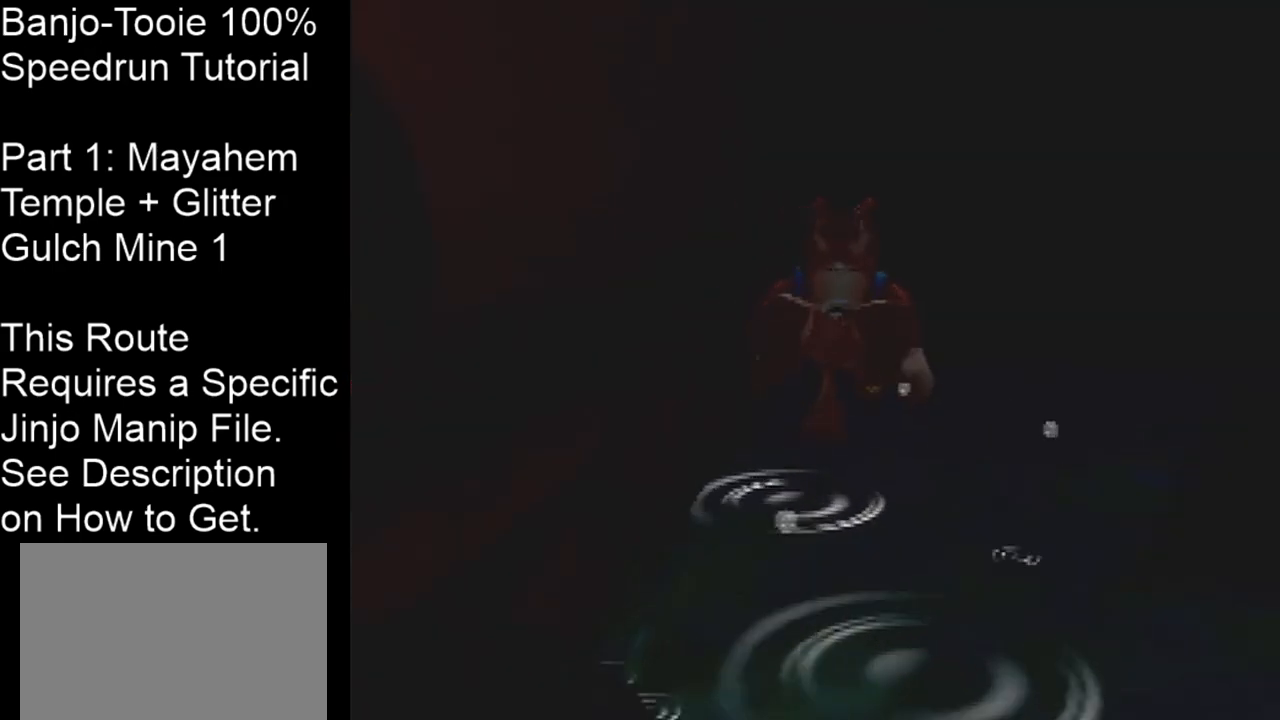
{"buttons": ["Z"], "left_stick": "down-left", "events": [[33, "left_stick", "center"], [133, "left_stick", "down-left"]]}